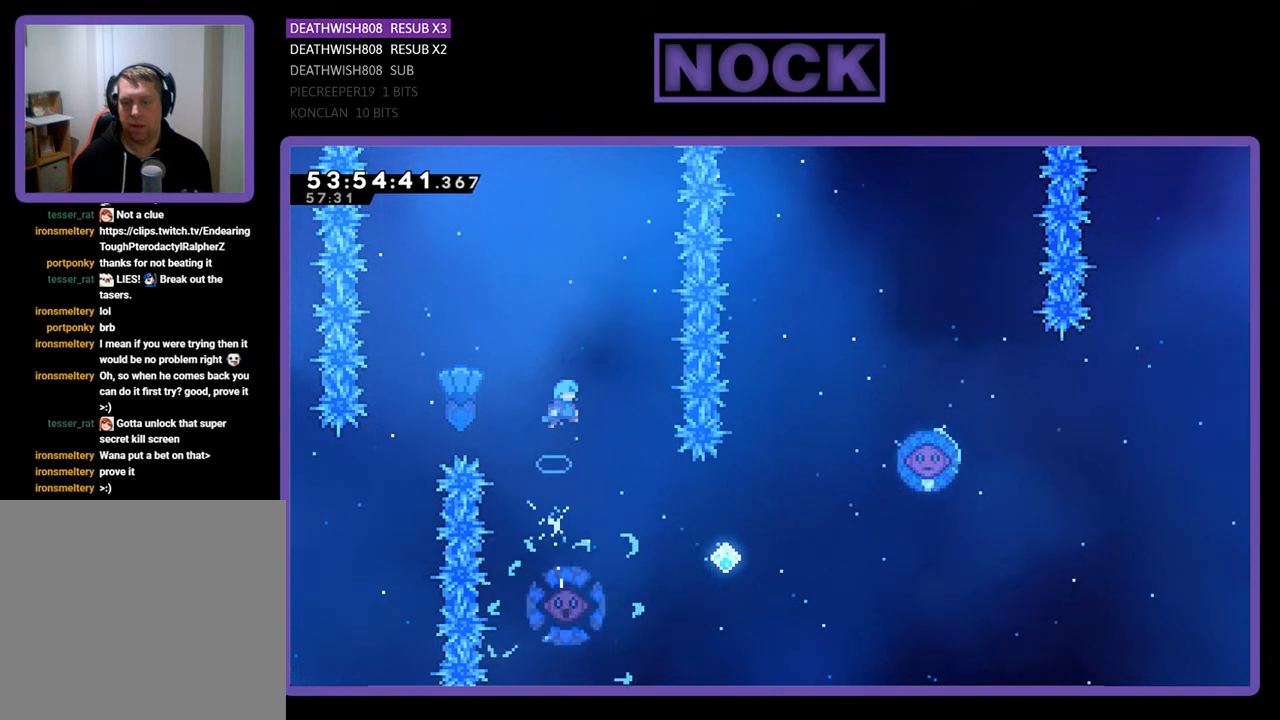
Gameplay with a controller (PlayStation layout); each line is a JSON object with the inputs held at the frame after it. "events" lists button and stick changes between this image and that frame as [ms after this image, input, new state], when the widget could be followed in between. Not read: left_stick.
{"buttons": ["R2"], "right_stick": "center", "events": [[67, "DPAD_RIGHT", "up"], [333, "DPAD_RIGHT", "down"], [500, "DPAD_RIGHT", "up"]]}
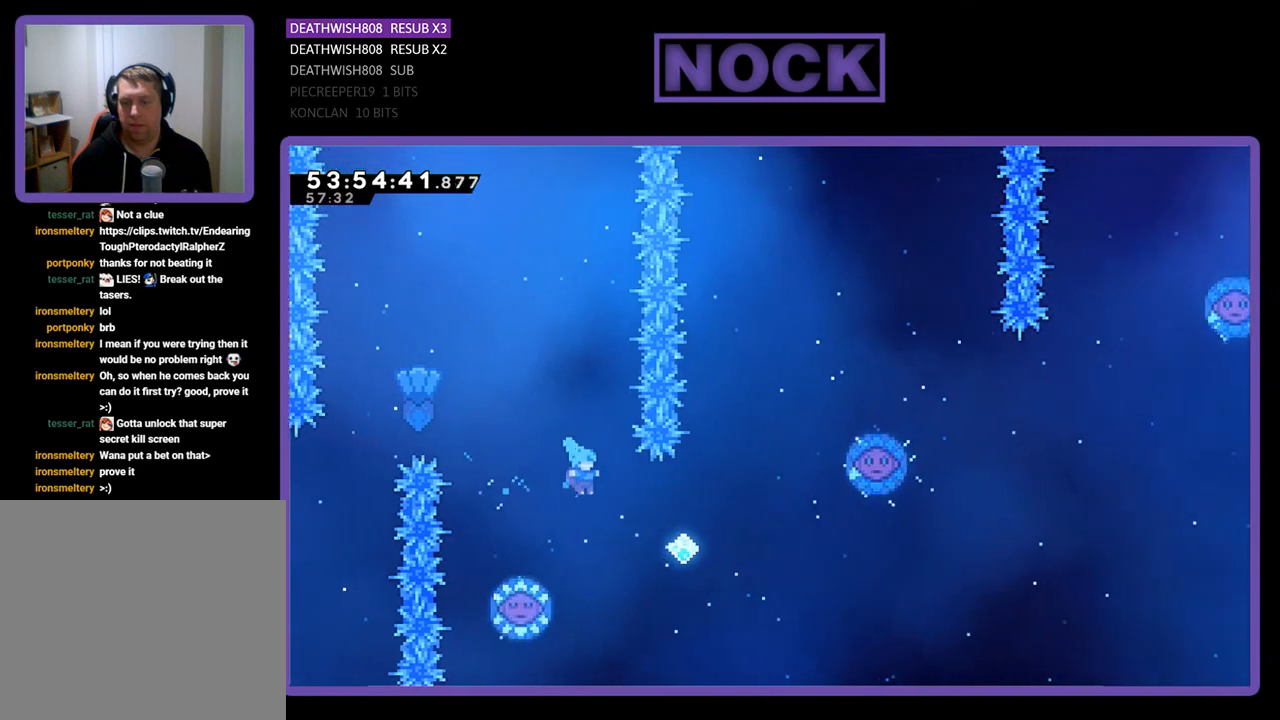
{"buttons": ["R2", "DPAD_UP", "DPAD_RIGHT"], "right_stick": "center", "events": [[100, "DPAD_LEFT", "down"], [133, "DPAD_UP", "down"], [433, "DPAD_LEFT", "up"], [467, "DPAD_RIGHT", "down"]]}
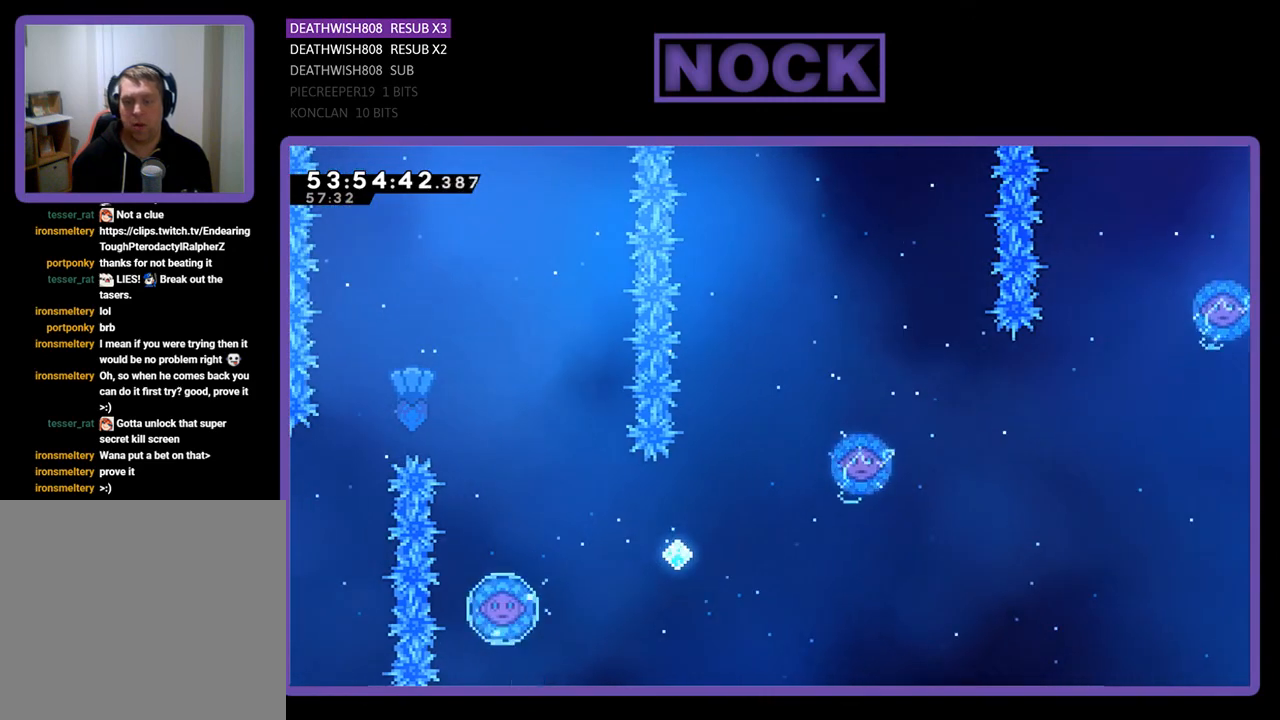
{"buttons": [], "right_stick": "center", "events": [[133, "DPAD_RIGHT", "up"], [267, "DPAD_LEFT", "down"], [267, "DPAD_UP", "up"], [267, "R2", "up"], [300, "DPAD_LEFT", "up"]]}
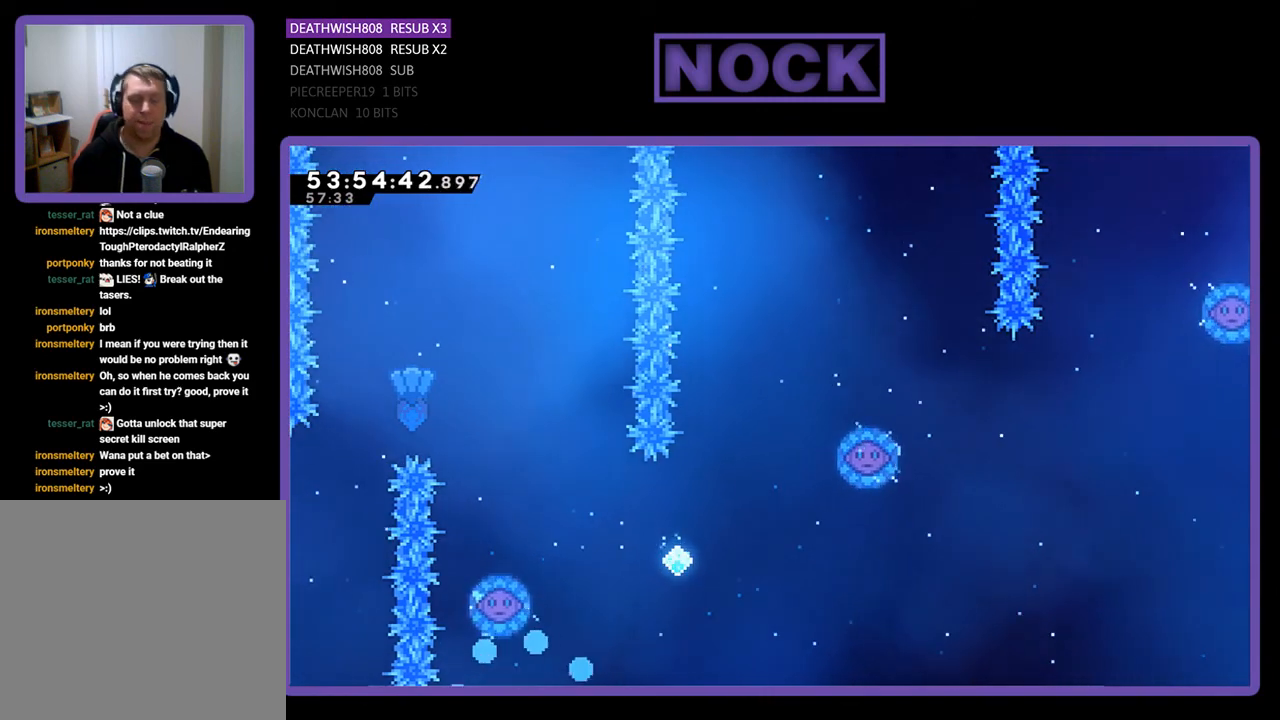
{"buttons": [], "right_stick": "center", "events": []}
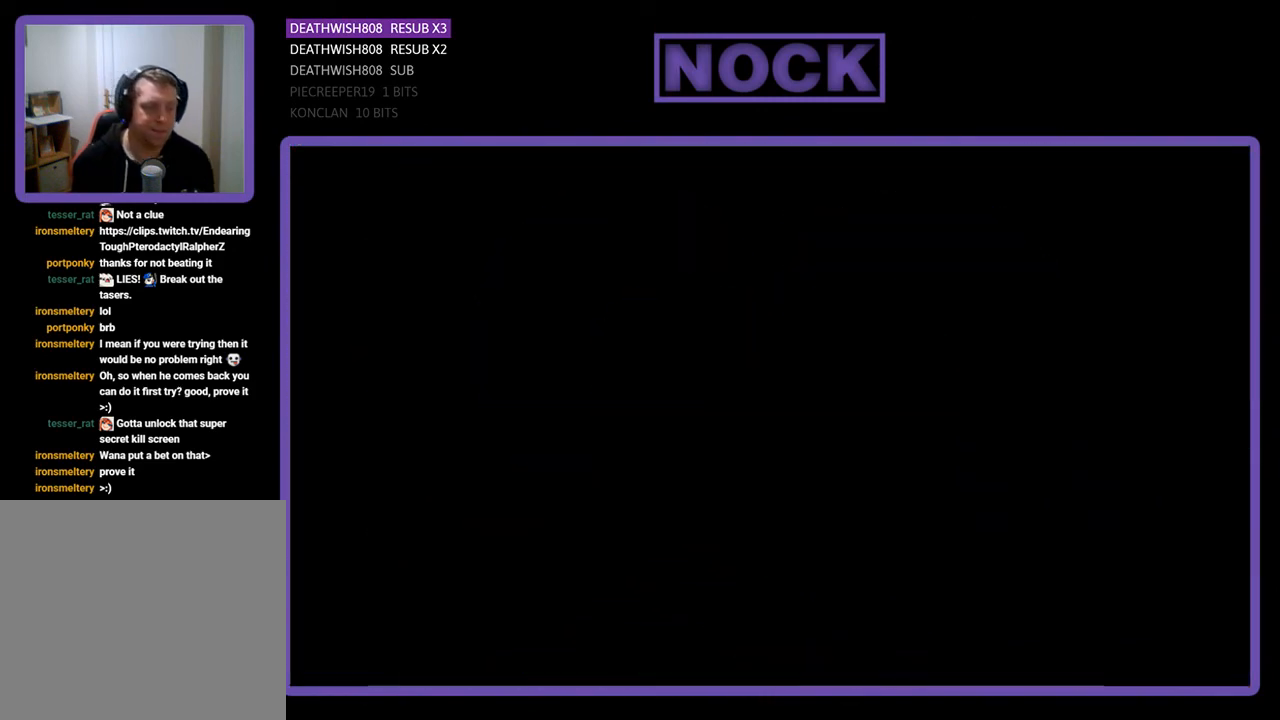
{"buttons": ["R2", "DPAD_RIGHT"], "right_stick": "center", "events": [[333, "R2", "down"], [400, "DPAD_RIGHT", "down"]]}
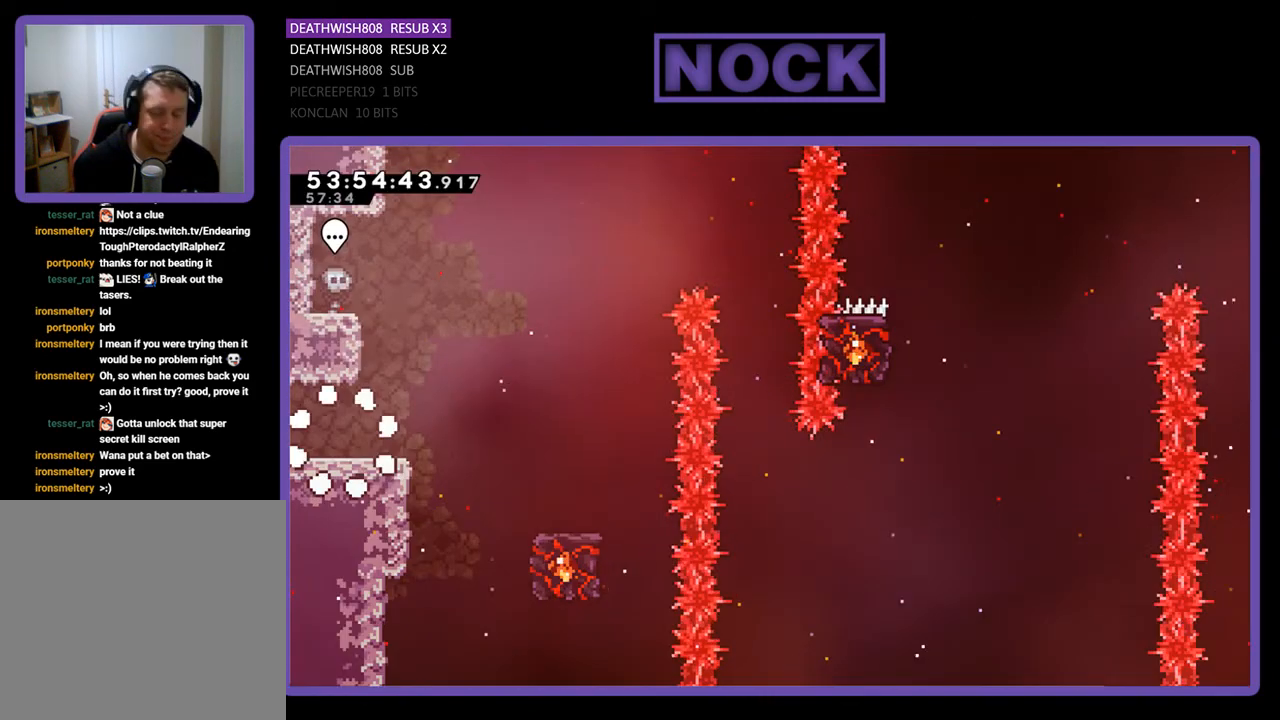
{"buttons": ["R2", "DPAD_RIGHT"], "right_stick": "center", "events": []}
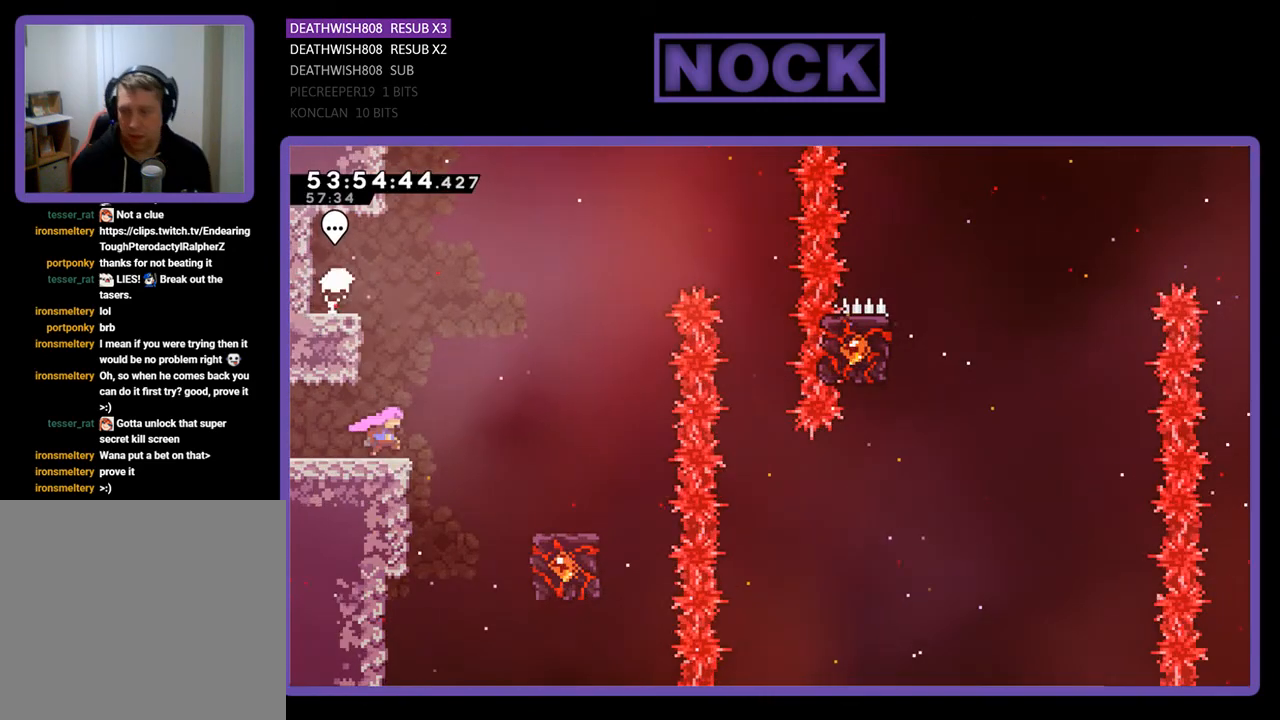
{"buttons": ["R2", "DPAD_RIGHT"], "right_stick": "center", "events": [[33, "CROSS", "down"], [300, "CROSS", "up"]]}
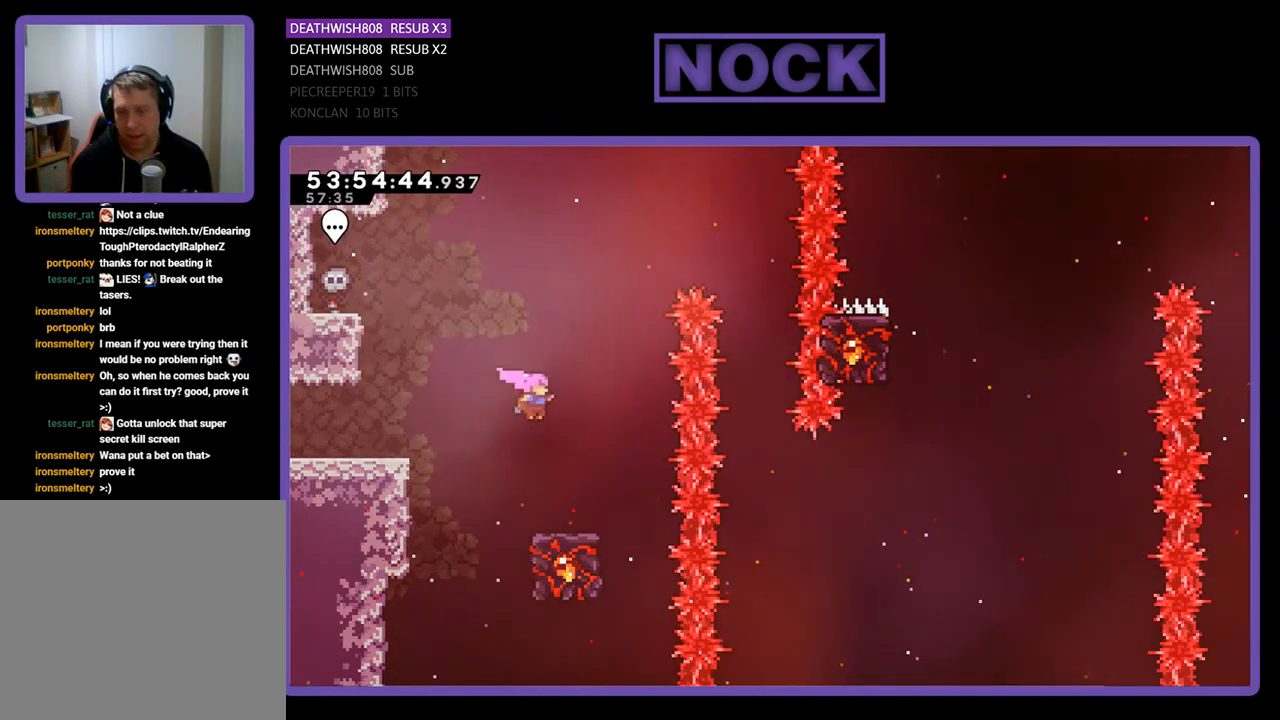
{"buttons": ["R2"], "right_stick": "center", "events": [[167, "DPAD_RIGHT", "up"]]}
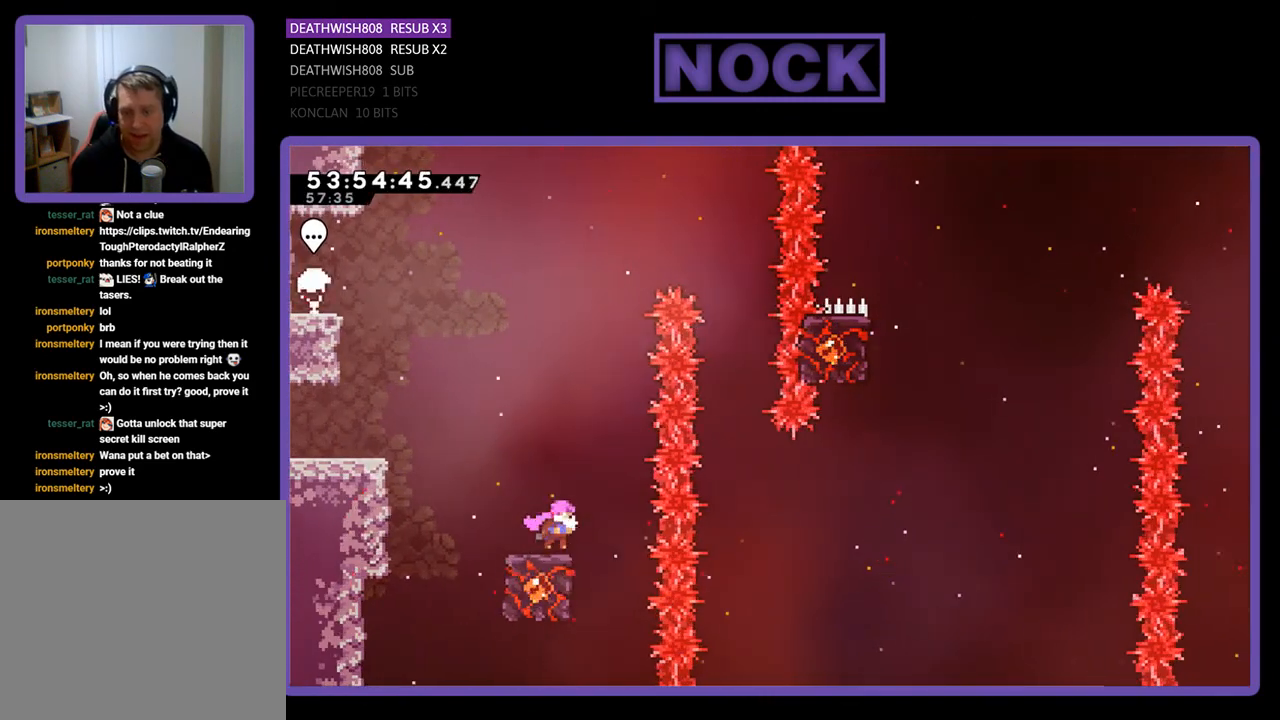
{"buttons": ["CROSS", "R2", "DPAD_RIGHT"], "right_stick": "center", "events": [[200, "CROSS", "down"], [267, "DPAD_RIGHT", "down"]]}
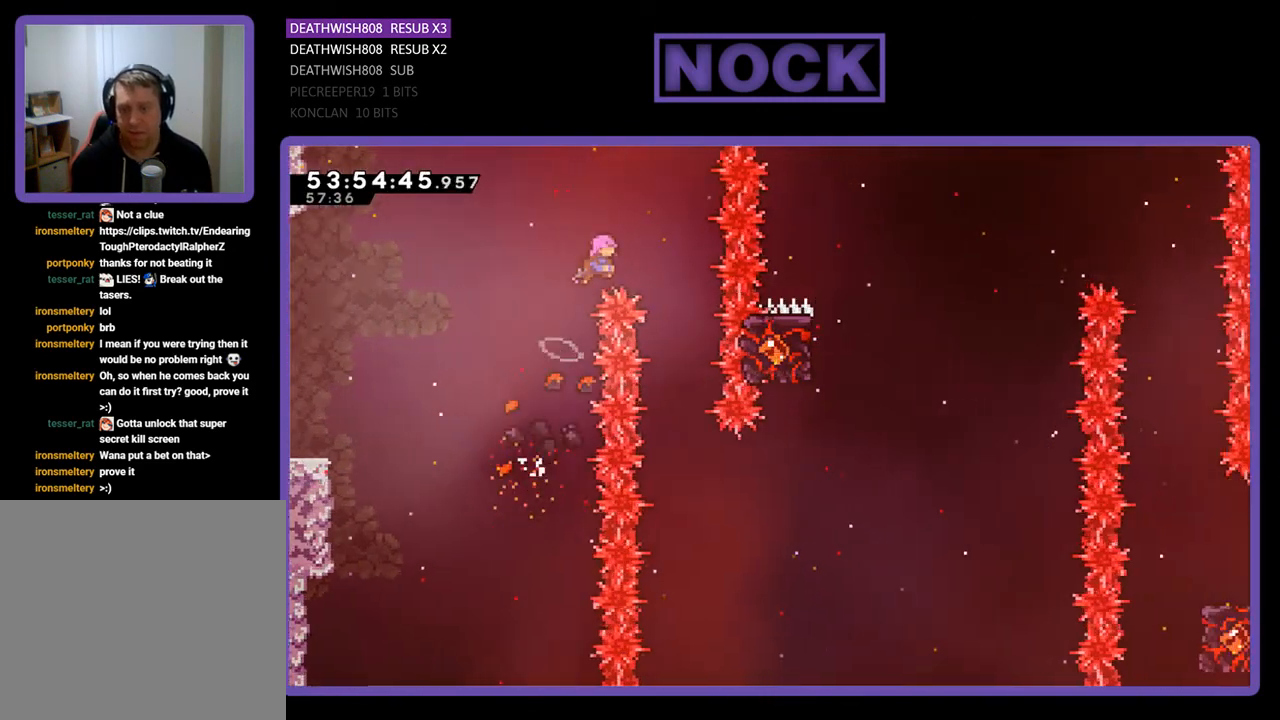
{"buttons": ["R2"], "right_stick": "center", "events": [[300, "CROSS", "up"], [333, "DPAD_RIGHT", "up"]]}
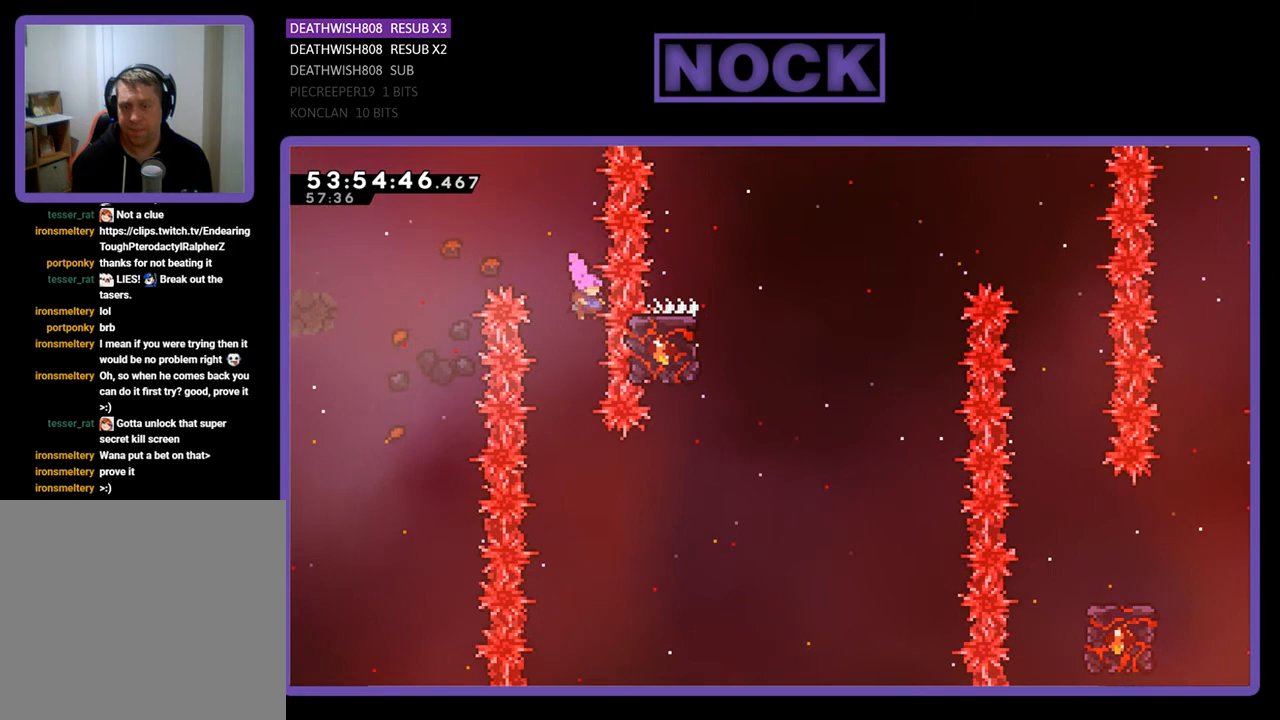
{"buttons": ["CIRCLE", "R2", "DPAD_RIGHT"], "right_stick": "center", "events": [[300, "DPAD_RIGHT", "down"], [367, "CIRCLE", "down"]]}
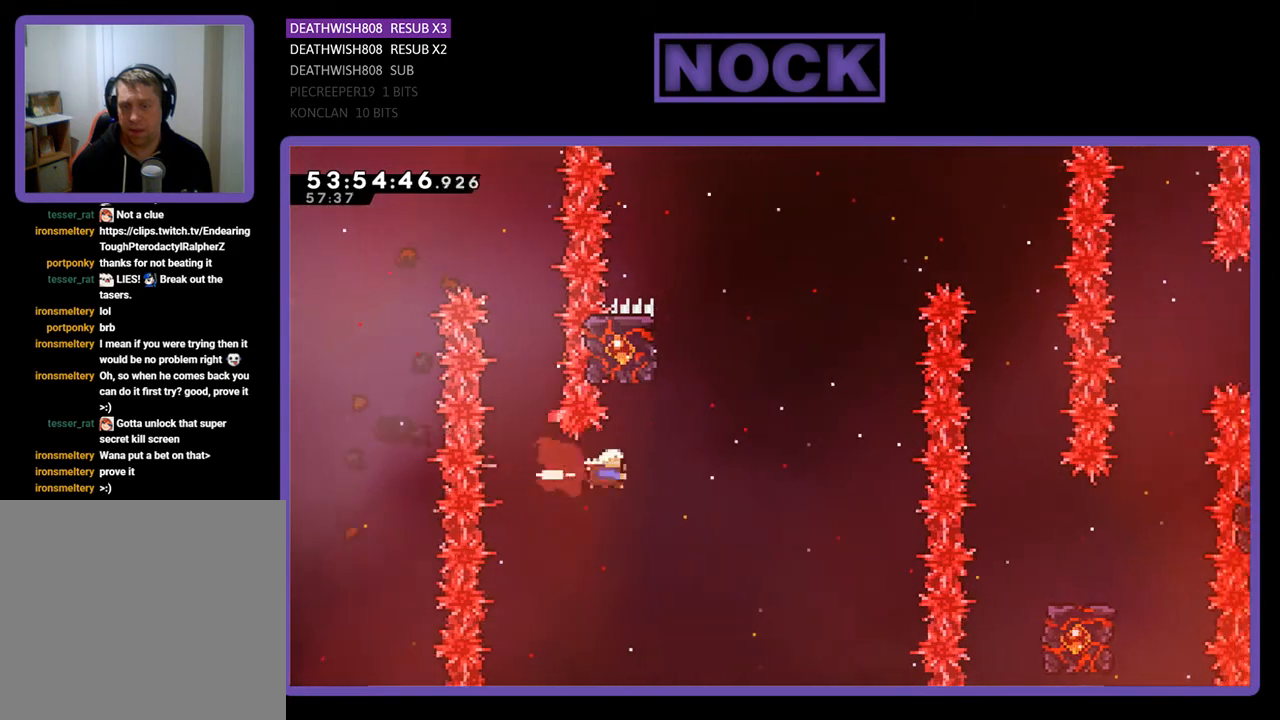
{"buttons": ["R2", "DPAD_UP", "DPAD_LEFT"], "right_stick": "center", "events": [[33, "DPAD_UP", "down"], [67, "CIRCLE", "up"], [100, "DPAD_RIGHT", "up"], [167, "CIRCLE", "down"], [367, "DPAD_LEFT", "down"], [433, "CIRCLE", "up"]]}
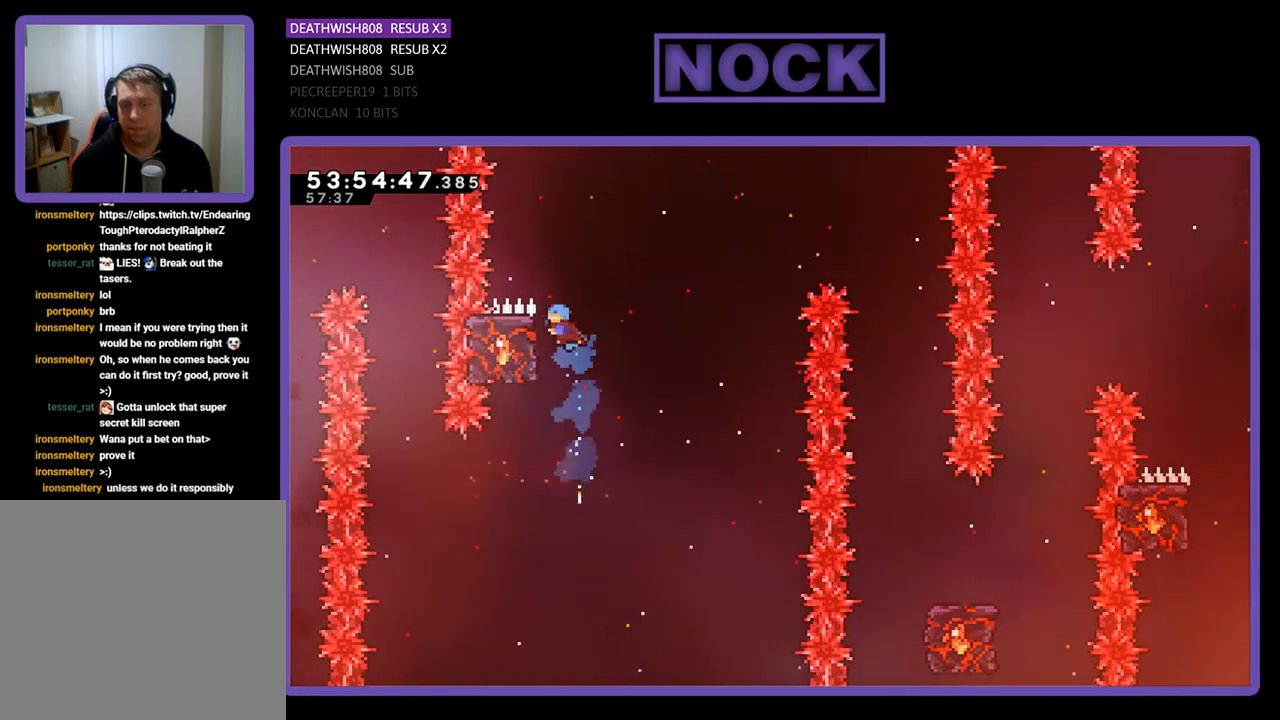
{"buttons": ["R2", "DPAD_UP", "DPAD_RIGHT"], "right_stick": "center", "events": [[167, "DPAD_LEFT", "up"], [167, "DPAD_UP", "up"], [400, "DPAD_UP", "down"], [433, "DPAD_RIGHT", "down"]]}
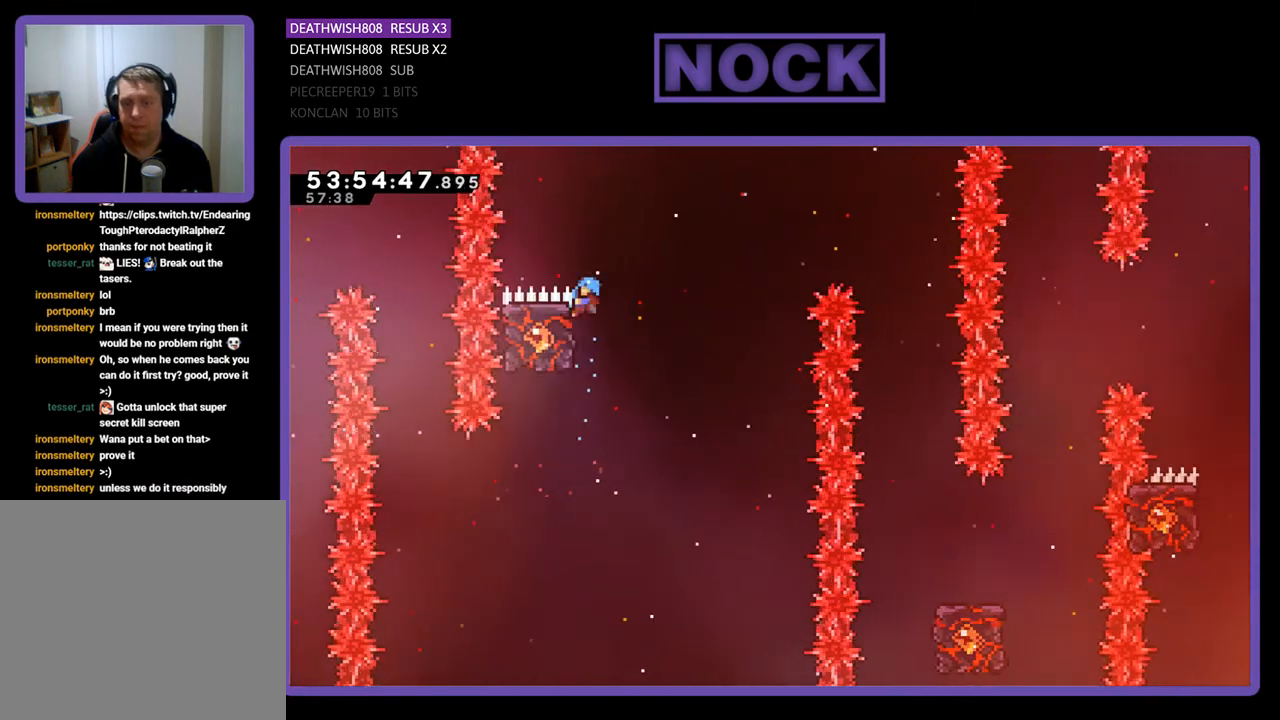
{"buttons": ["R2"], "right_stick": "center", "events": [[67, "CROSS", "down"], [367, "CROSS", "up"], [433, "DPAD_RIGHT", "up"], [433, "DPAD_UP", "up"]]}
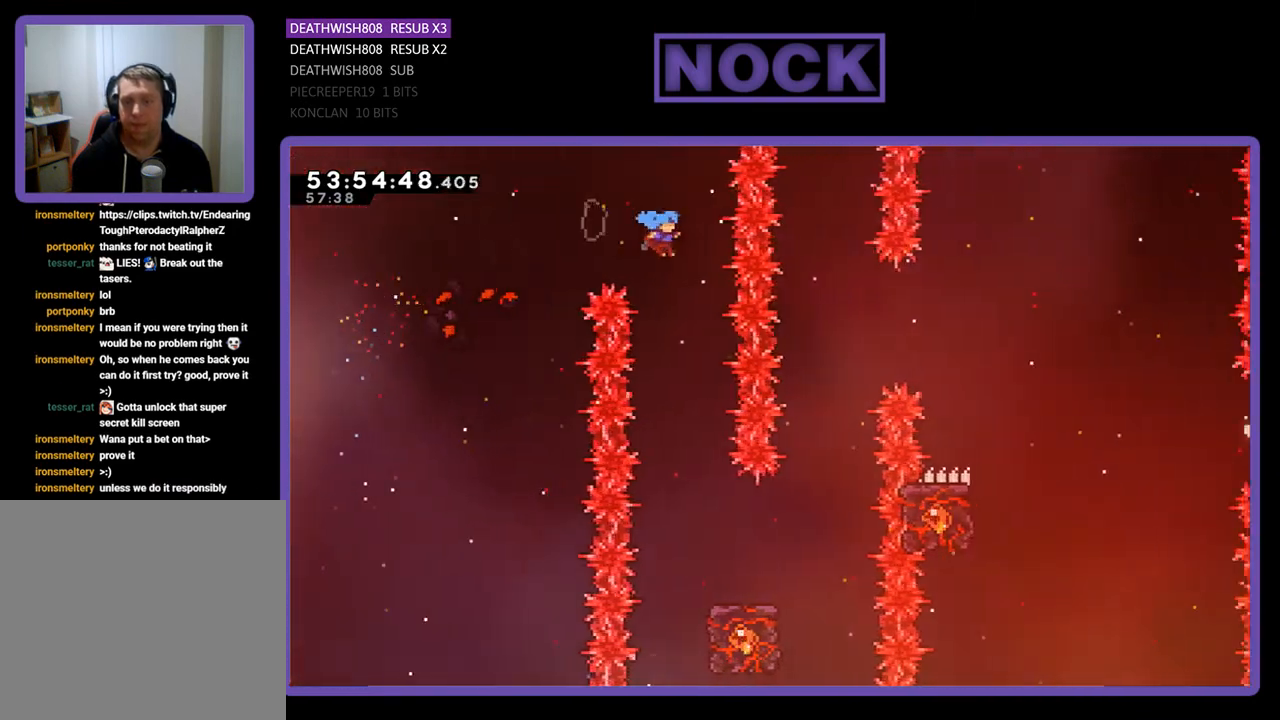
{"buttons": ["R2", "DPAD_RIGHT"], "right_stick": "center", "events": [[467, "DPAD_RIGHT", "down"]]}
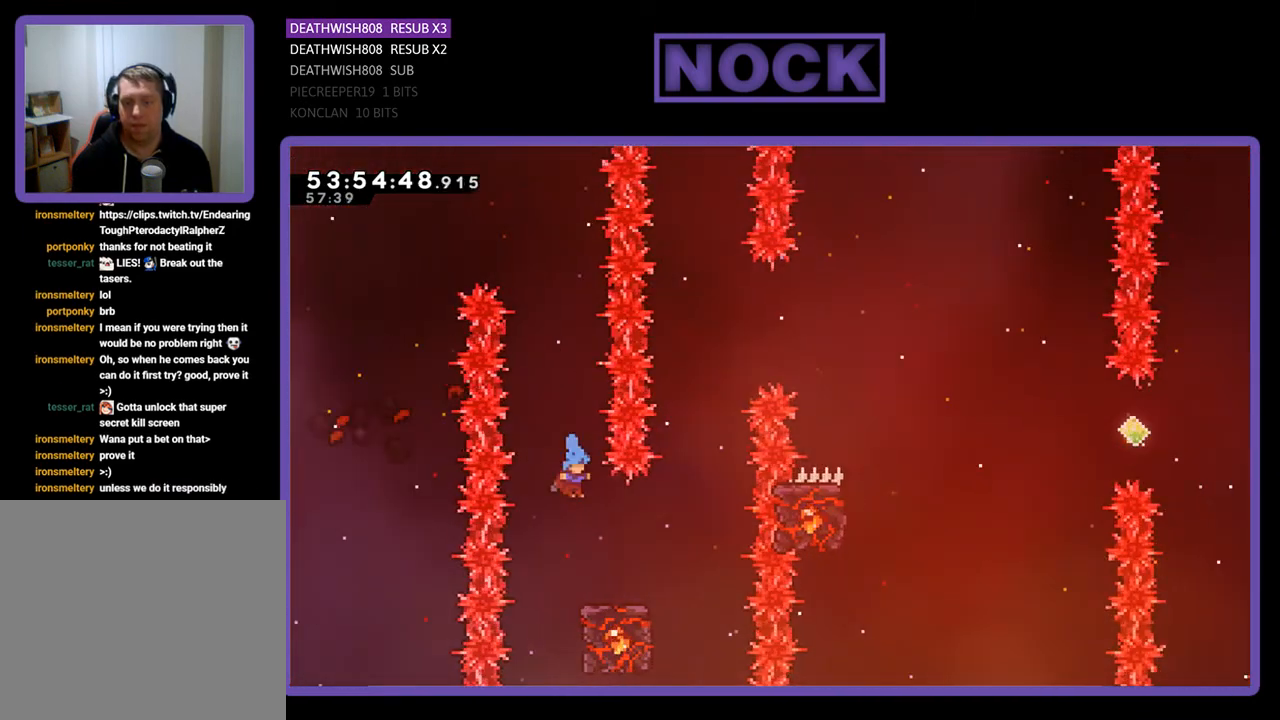
{"buttons": ["R2"], "right_stick": "center", "events": [[233, "DPAD_RIGHT", "up"]]}
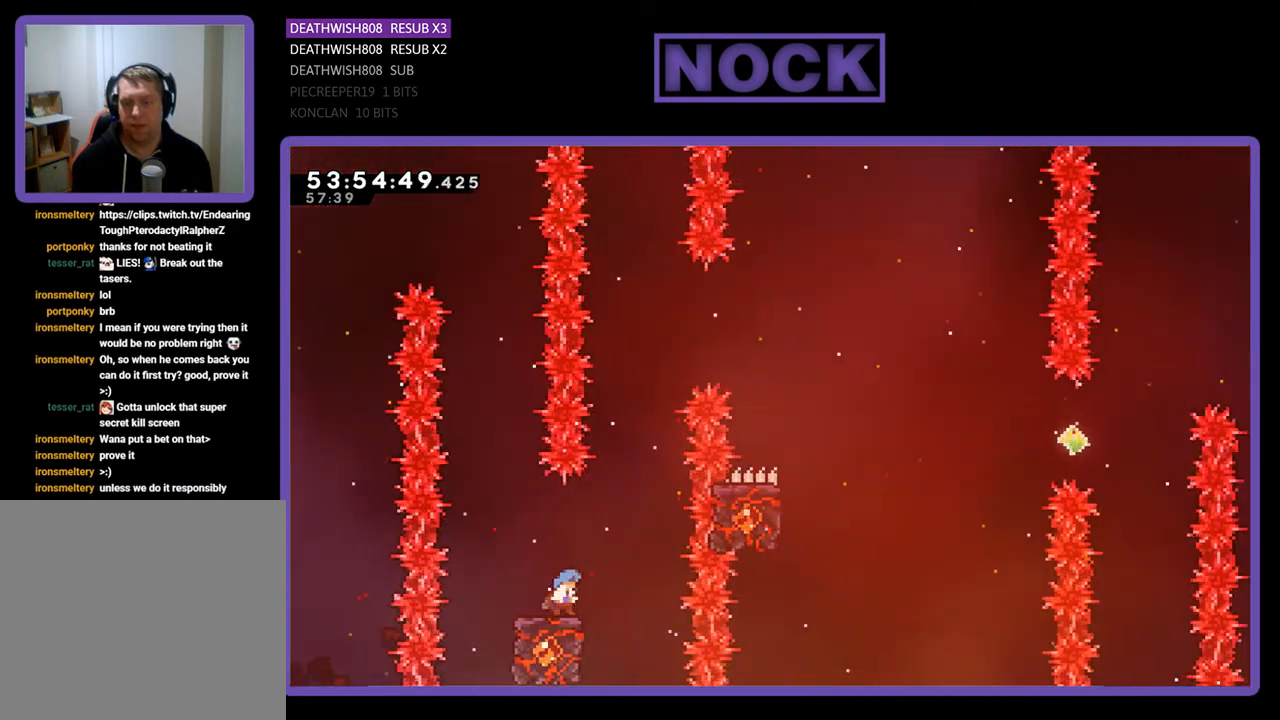
{"buttons": ["CROSS", "R2", "DPAD_UP", "DPAD_RIGHT"], "right_stick": "center", "events": [[133, "CROSS", "down"], [133, "DPAD_RIGHT", "down"], [133, "DPAD_UP", "down"]]}
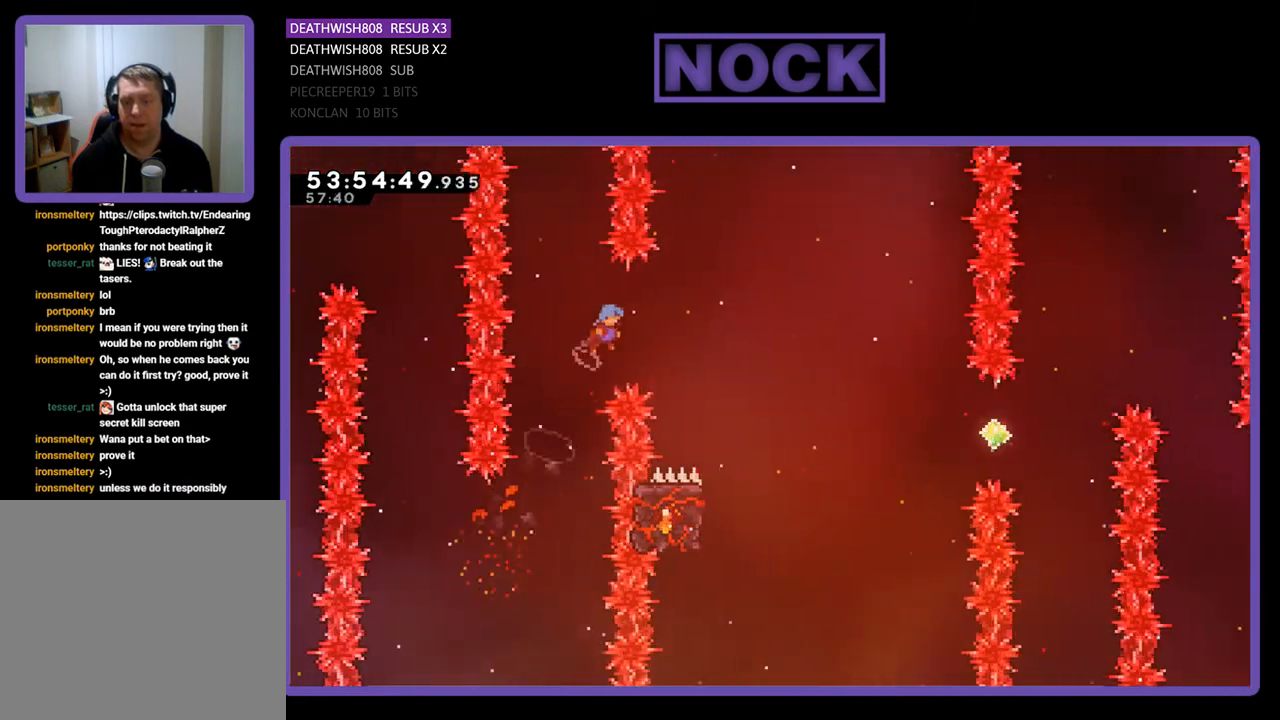
{"buttons": ["R2"], "right_stick": "center", "events": [[233, "DPAD_UP", "up"], [400, "CROSS", "up"], [433, "DPAD_RIGHT", "up"]]}
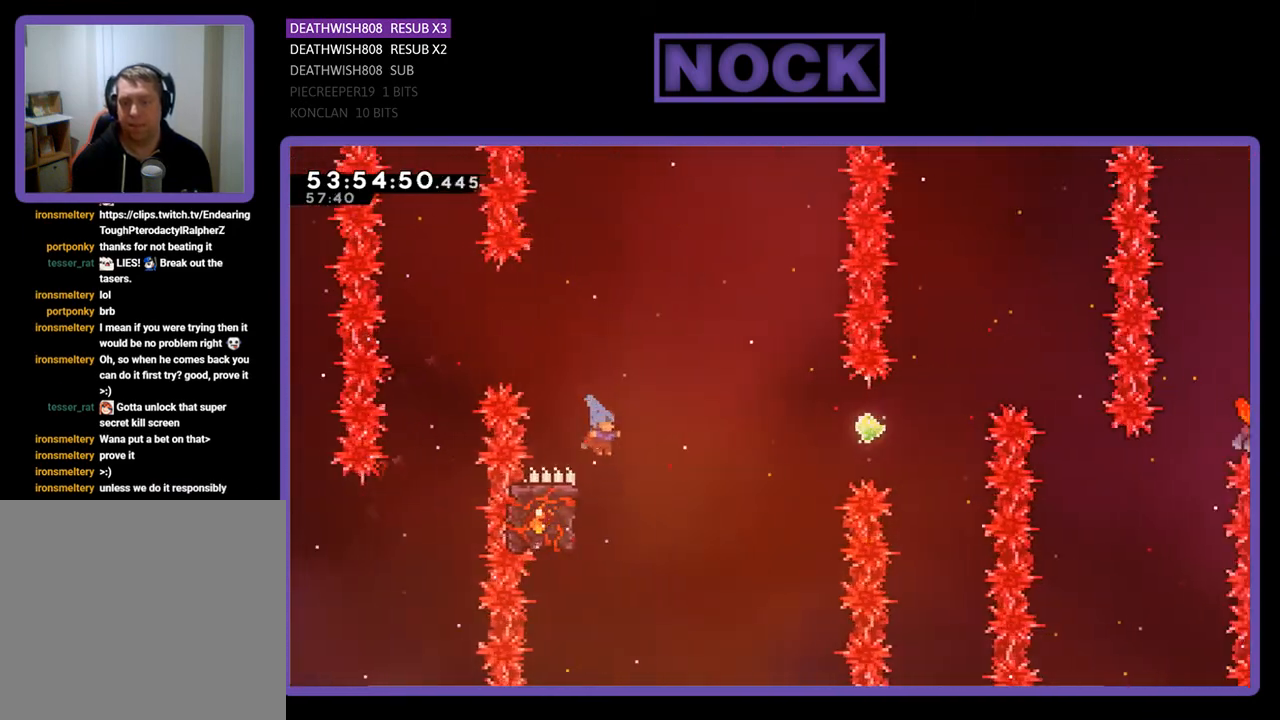
{"buttons": ["R2", "DPAD_RIGHT"], "right_stick": "center", "events": [[67, "DPAD_LEFT", "down"], [67, "DPAD_UP", "down"], [367, "DPAD_LEFT", "up"], [367, "DPAD_UP", "up"], [433, "DPAD_RIGHT", "down"]]}
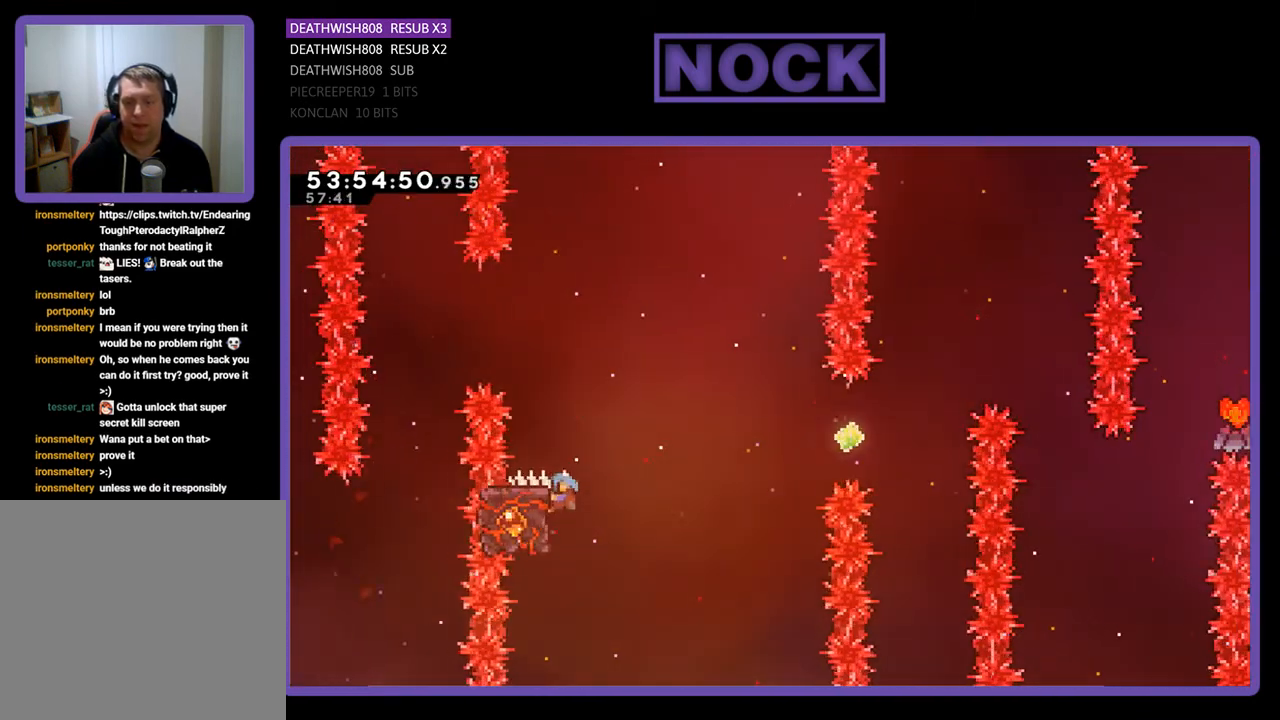
{"buttons": ["R2", "DPAD_RIGHT"], "right_stick": "center", "events": [[167, "DPAD_DOWN", "down"], [200, "CROSS", "down"], [367, "CROSS", "up"], [400, "DPAD_DOWN", "up"]]}
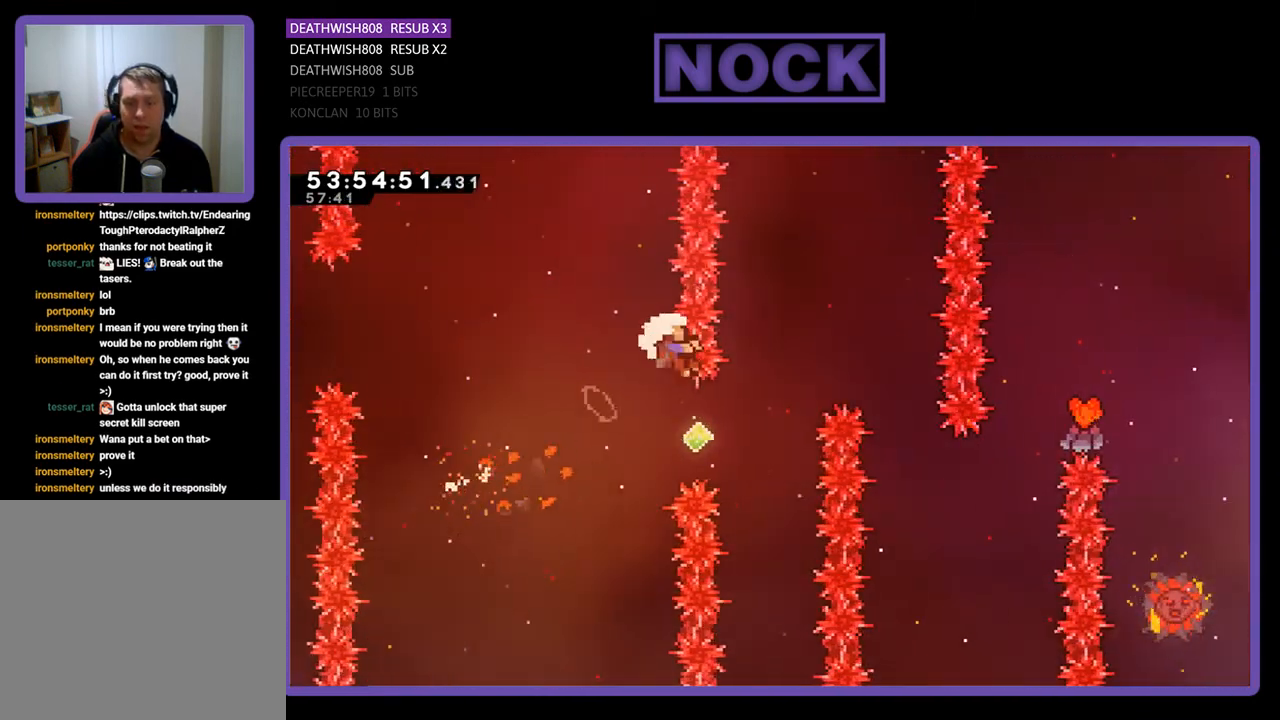
{"buttons": [], "right_stick": "center", "events": [[167, "DPAD_RIGHT", "up"], [300, "R2", "up"]]}
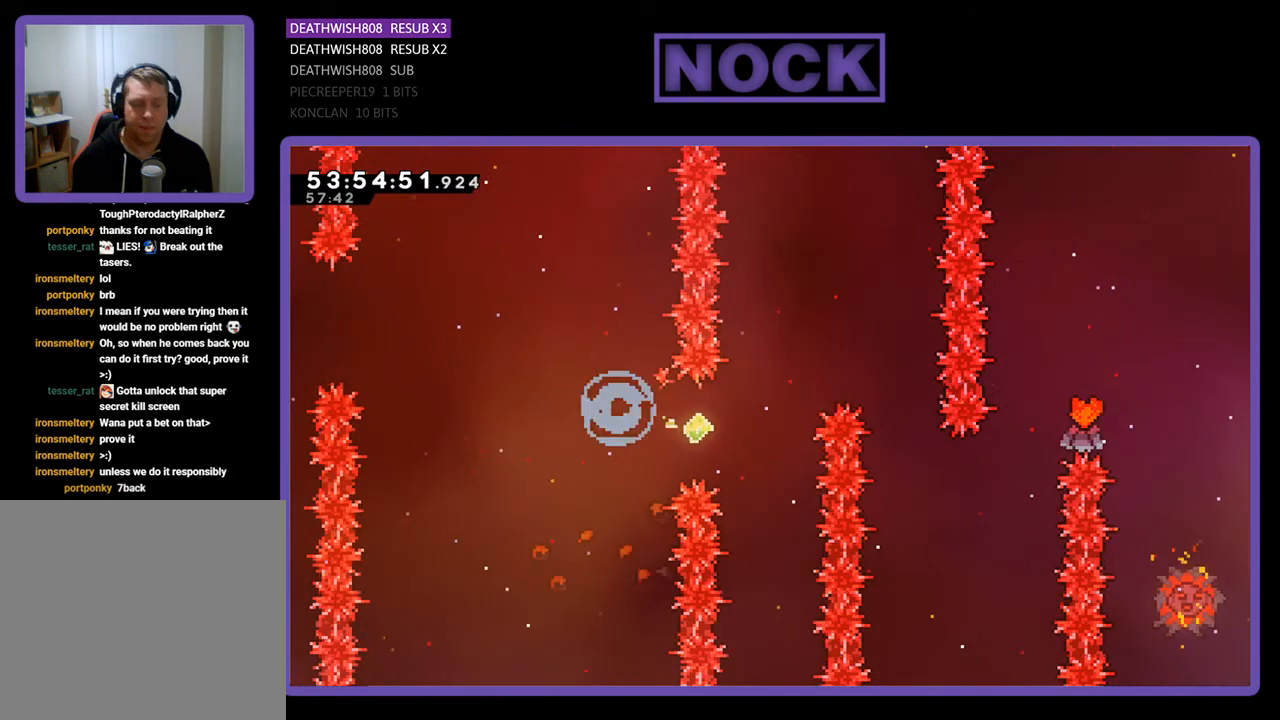
{"buttons": [], "right_stick": "center", "events": []}
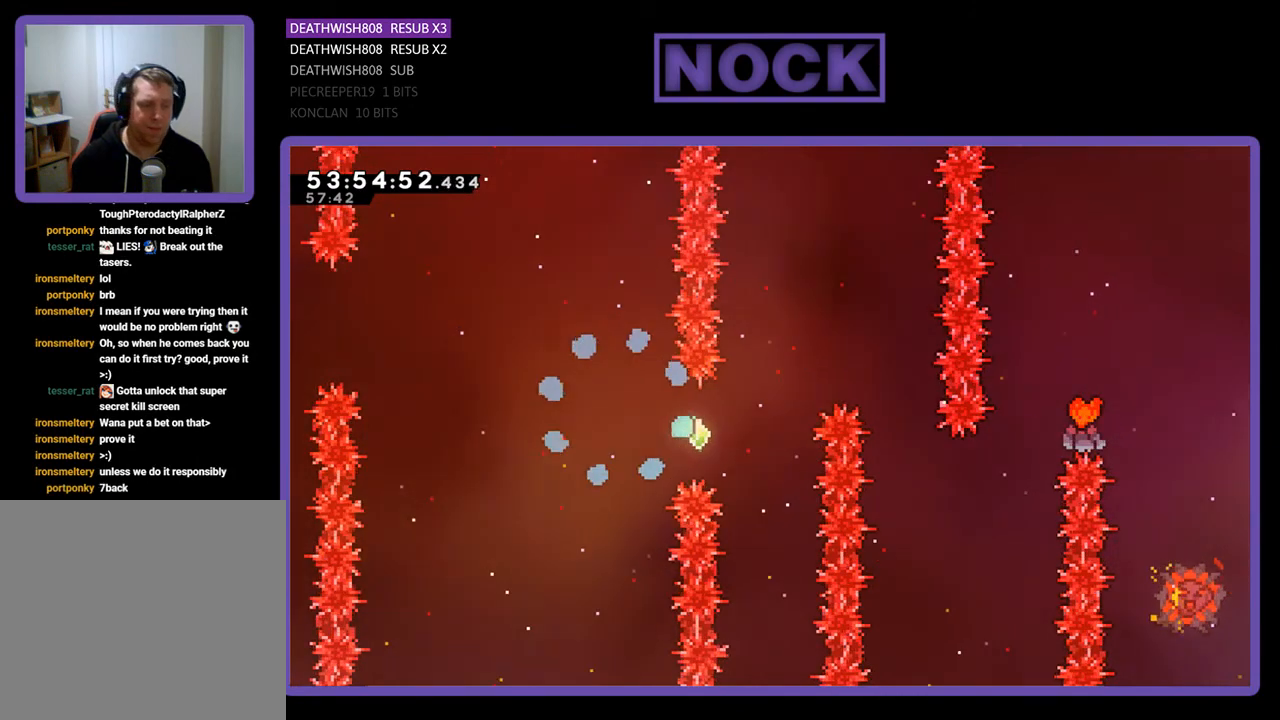
{"buttons": ["R2"], "right_stick": "center", "events": [[433, "R2", "down"]]}
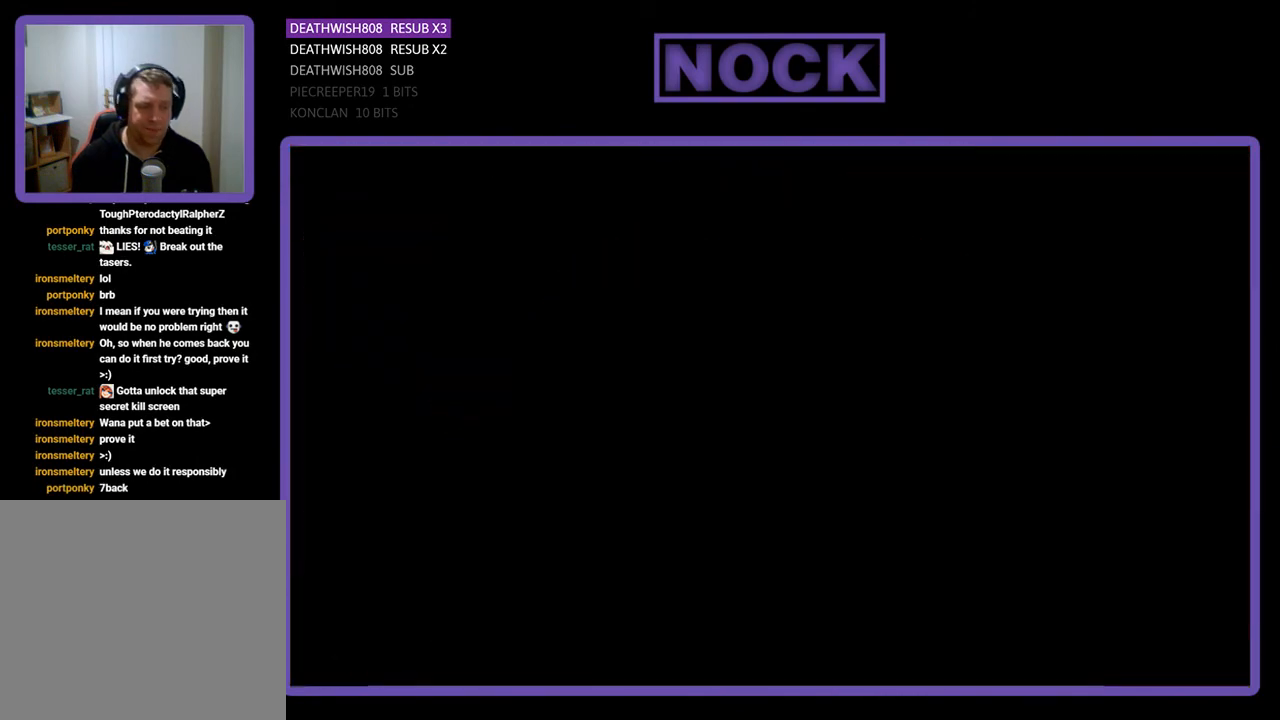
{"buttons": ["R2", "DPAD_RIGHT"], "right_stick": "center", "events": [[33, "DPAD_RIGHT", "down"]]}
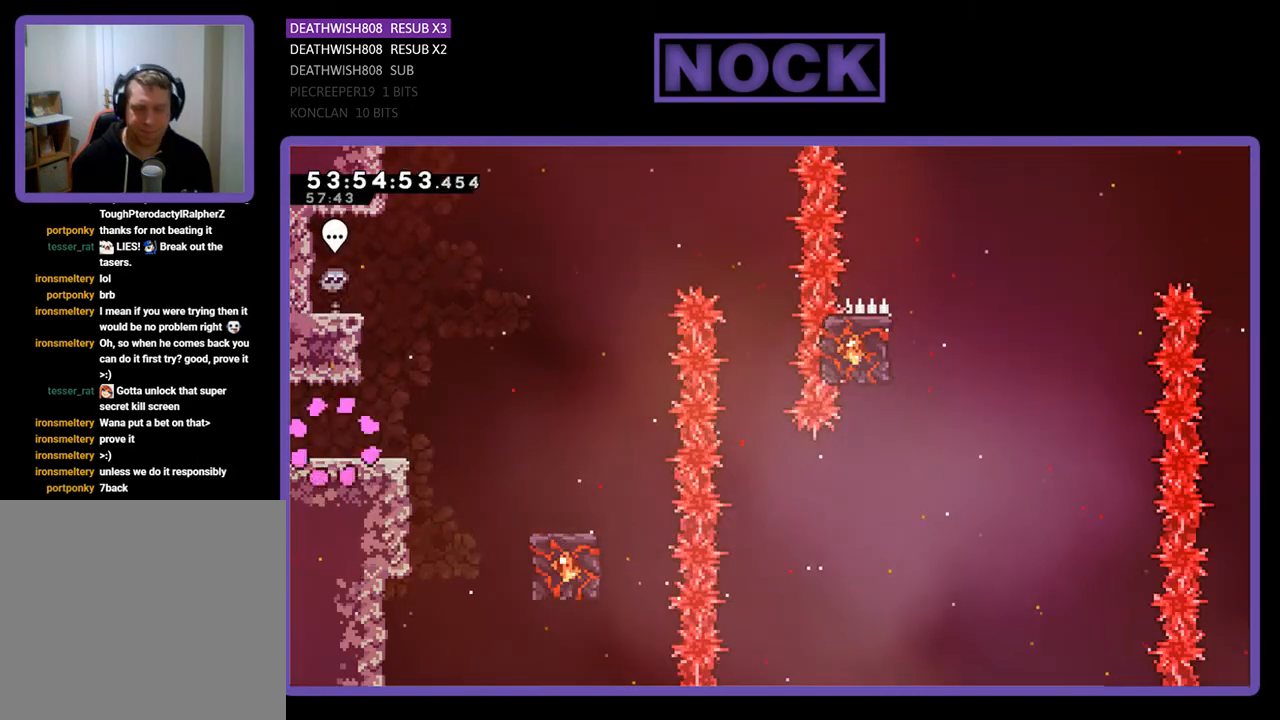
{"buttons": ["CROSS", "R2", "DPAD_RIGHT"], "right_stick": "center", "events": [[400, "CROSS", "down"]]}
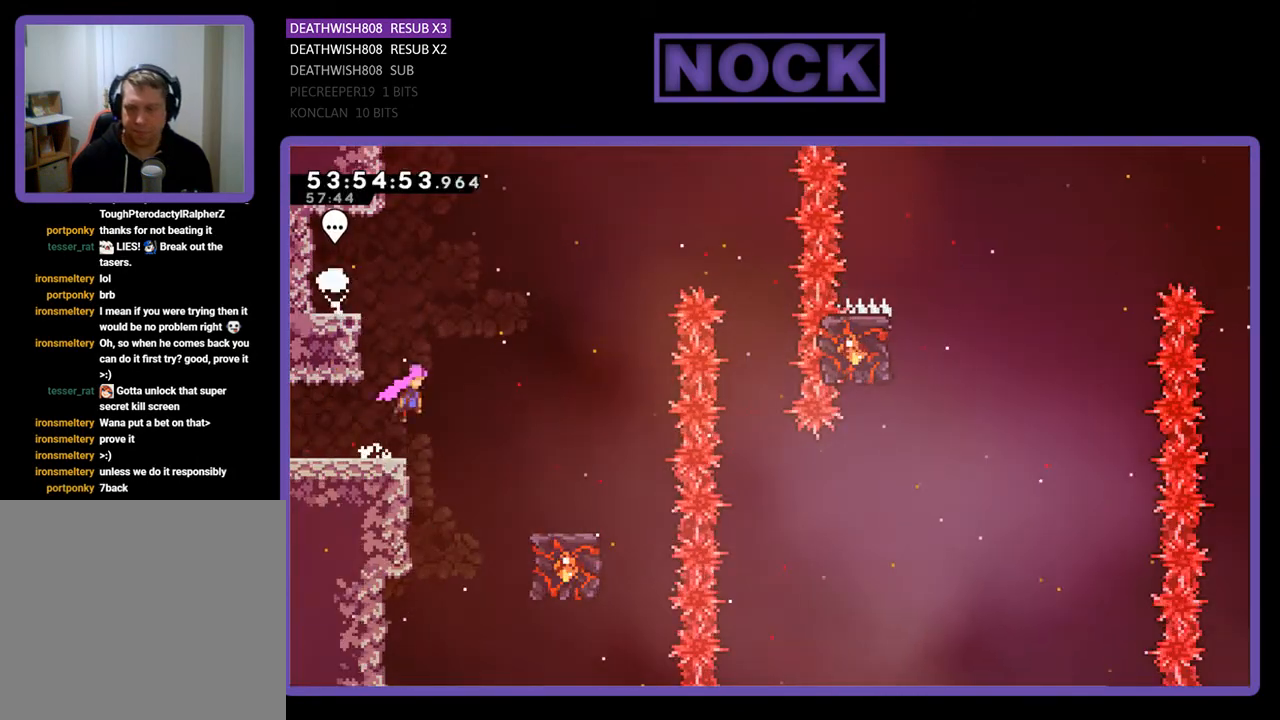
{"buttons": ["R2", "DPAD_RIGHT"], "right_stick": "center", "events": [[233, "CROSS", "up"]]}
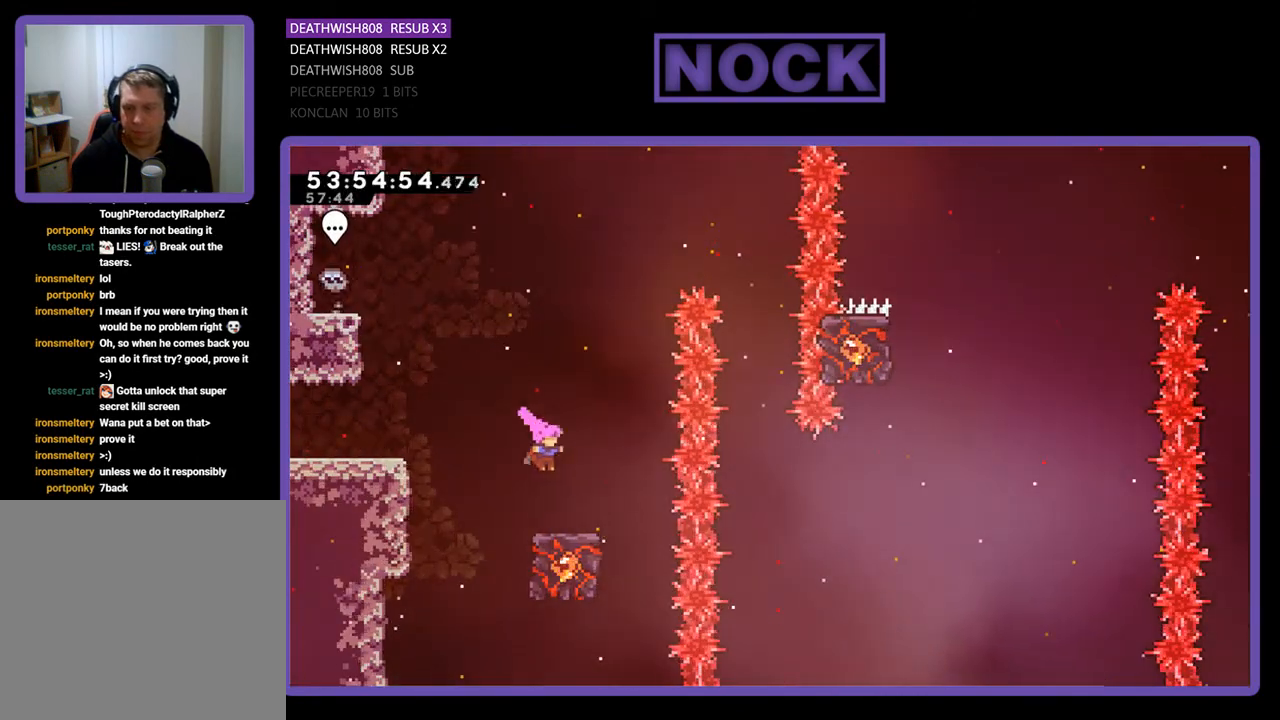
{"buttons": ["R2"], "right_stick": "center", "events": [[33, "DPAD_RIGHT", "up"]]}
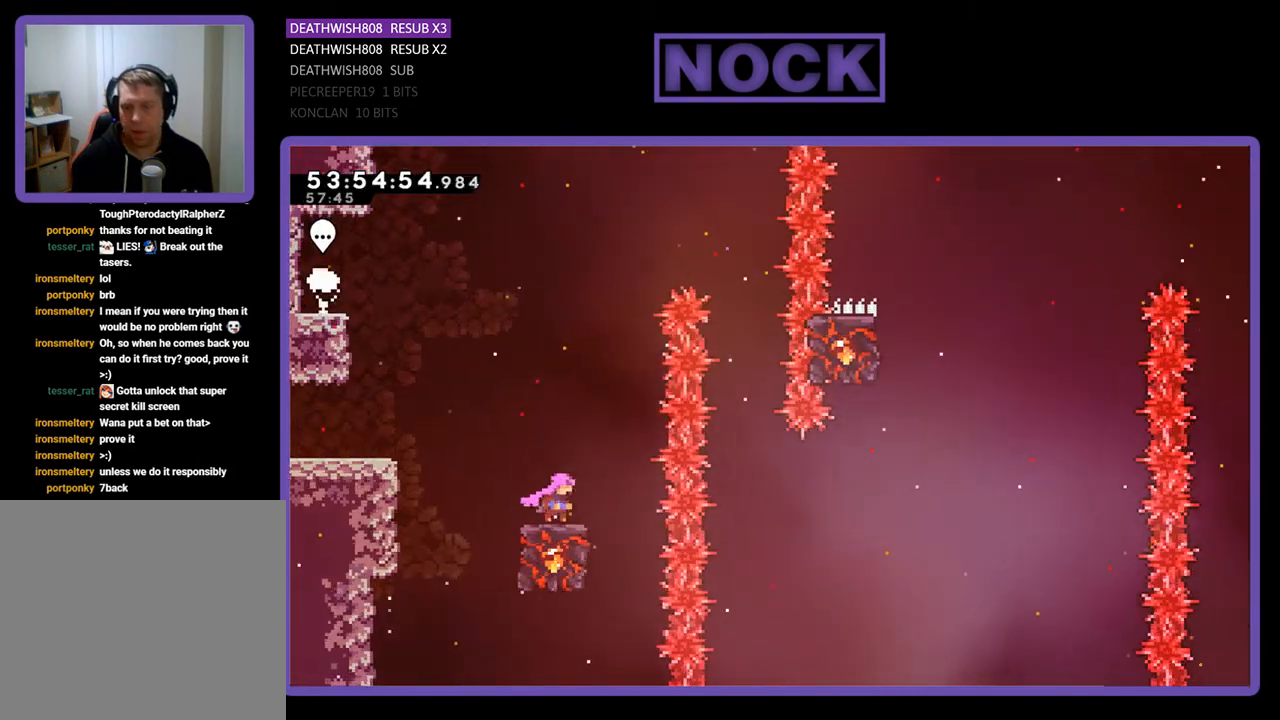
{"buttons": ["CROSS", "R2", "DPAD_RIGHT"], "right_stick": "center", "events": [[133, "CROSS", "down"], [133, "DPAD_RIGHT", "down"]]}
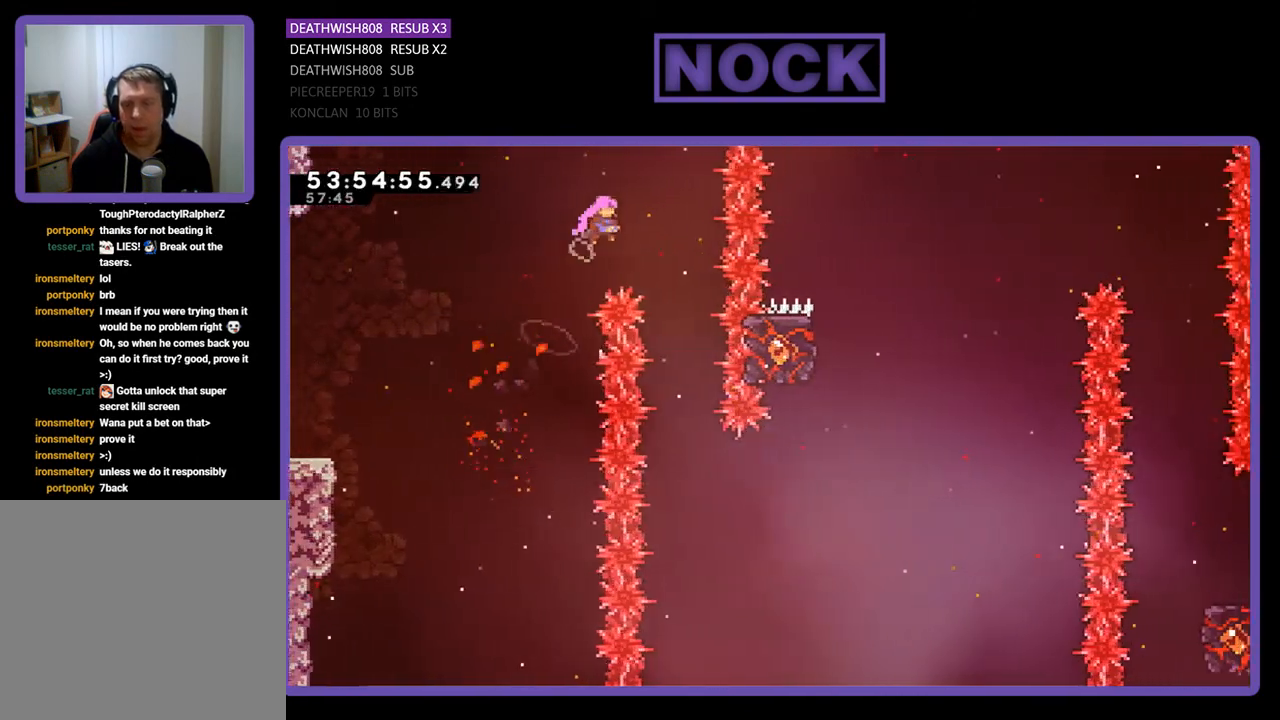
{"buttons": ["R2"], "right_stick": "center", "events": [[167, "CROSS", "up"], [200, "DPAD_RIGHT", "up"]]}
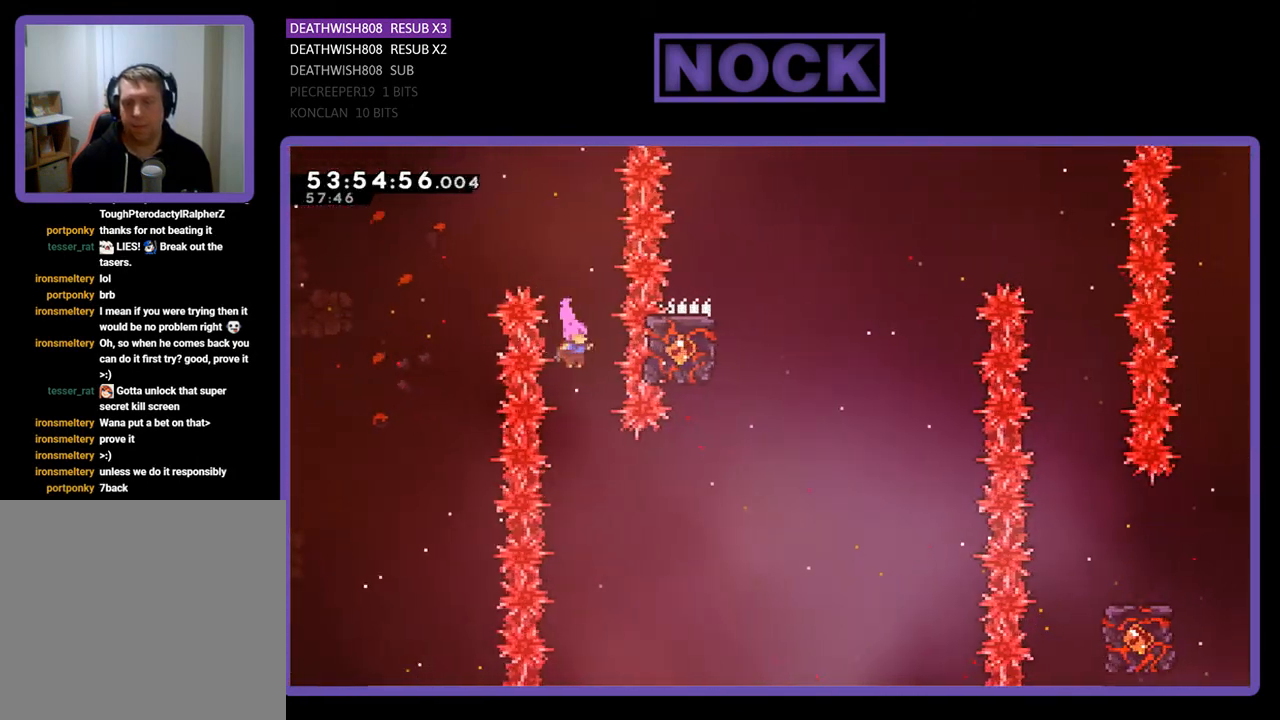
{"buttons": ["R2", "DPAD_UP", "DPAD_RIGHT"], "right_stick": "center", "events": [[167, "DPAD_RIGHT", "down"], [267, "CIRCLE", "down"], [500, "CIRCLE", "up"], [500, "DPAD_UP", "down"]]}